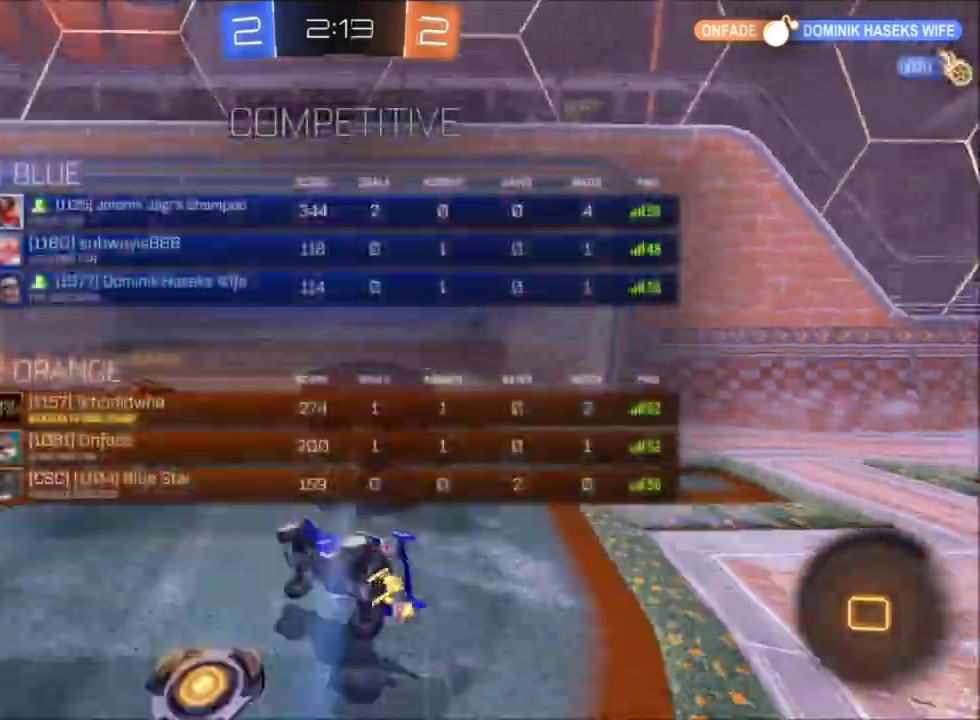
Gameplay with a controller (Xbox layout); each line is a JSON object with the inputs held at the frame after it. "events" lists button and stick changes between this image and that frame as [ms after this image, input, new state], when the widget could be followed in between. This document gives stick clicks only as held states, not as events. Not read: SELECT.
{"buttons": [], "left_stick": "center", "right_stick": "center", "events": [[201, "R2", "up"], [468, "left_stick", "center"]]}
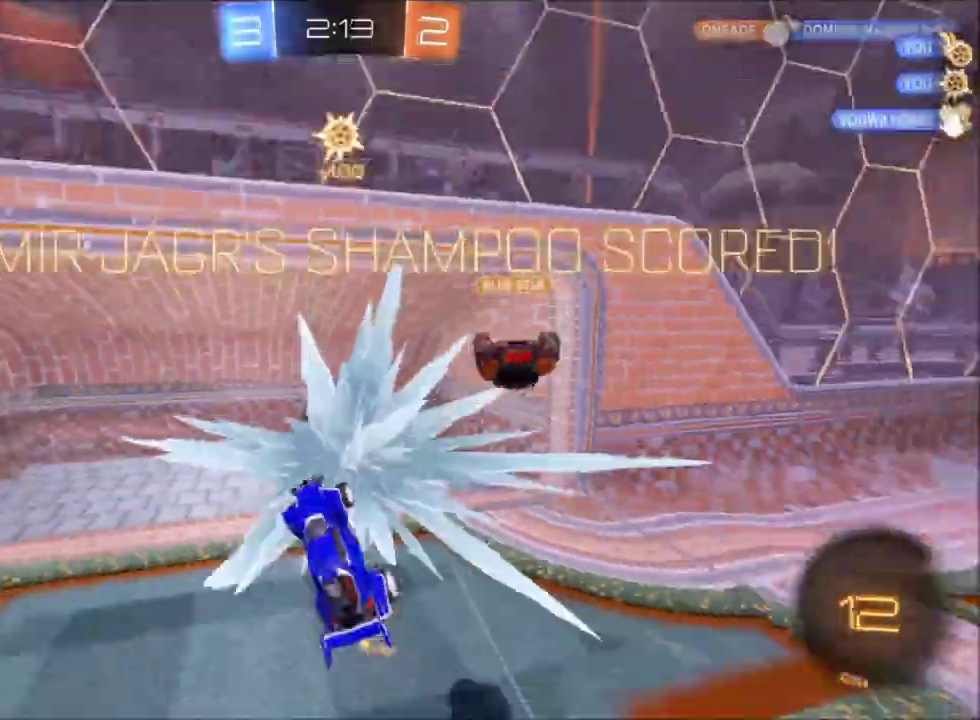
{"buttons": [], "left_stick": "center", "right_stick": "center", "events": []}
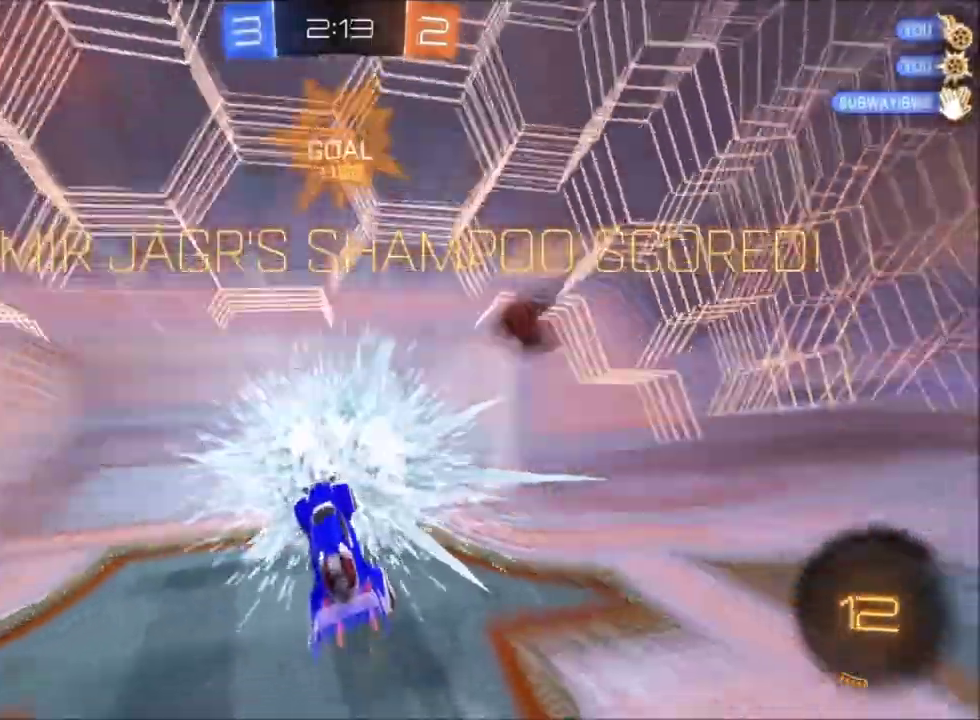
{"buttons": ["A", "X", "R2"], "left_stick": "down-right", "right_stick": "center", "events": [[100, "left_stick", "down"], [267, "A", "down"], [267, "R2", "down"], [267, "X", "down"], [267, "left_stick", "down-right"], [367, "A", "up"], [367, "left_stick", "center"], [434, "A", "down"], [467, "left_stick", "down-right"]]}
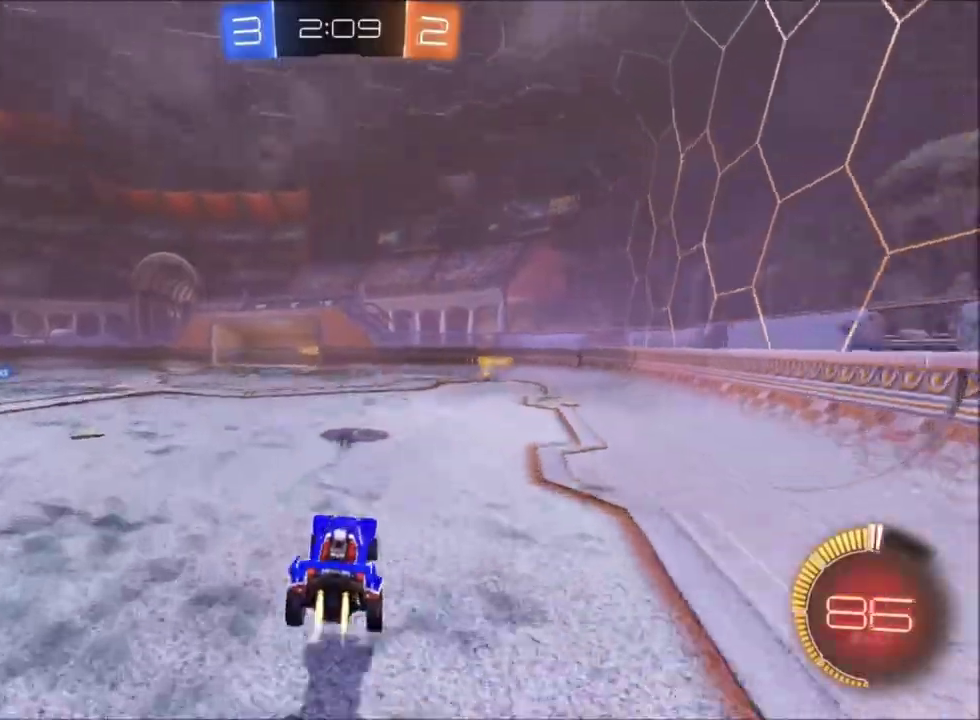
{"buttons": ["R2"], "left_stick": "left", "right_stick": "center", "events": [[167, "left_stick", "up-left"], [334, "A", "up"], [400, "X", "up"], [467, "left_stick", "left"]]}
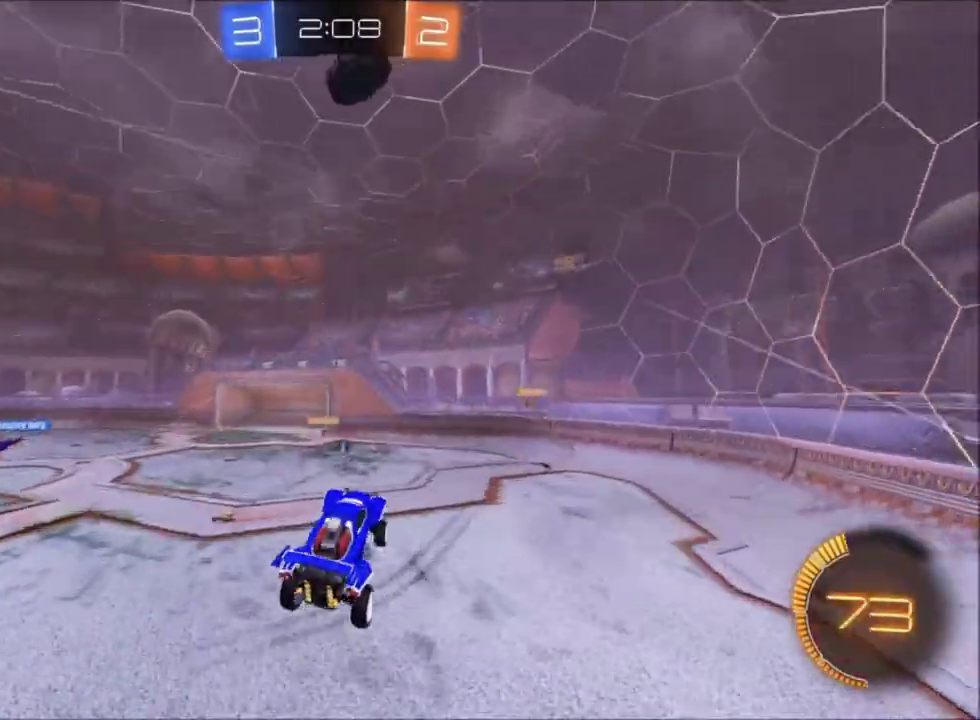
{"buttons": ["X", "R2"], "left_stick": "up-right", "right_stick": "center", "events": [[67, "X", "down"], [67, "left_stick", "down-left"], [267, "left_stick", "up"], [401, "left_stick", "up-right"]]}
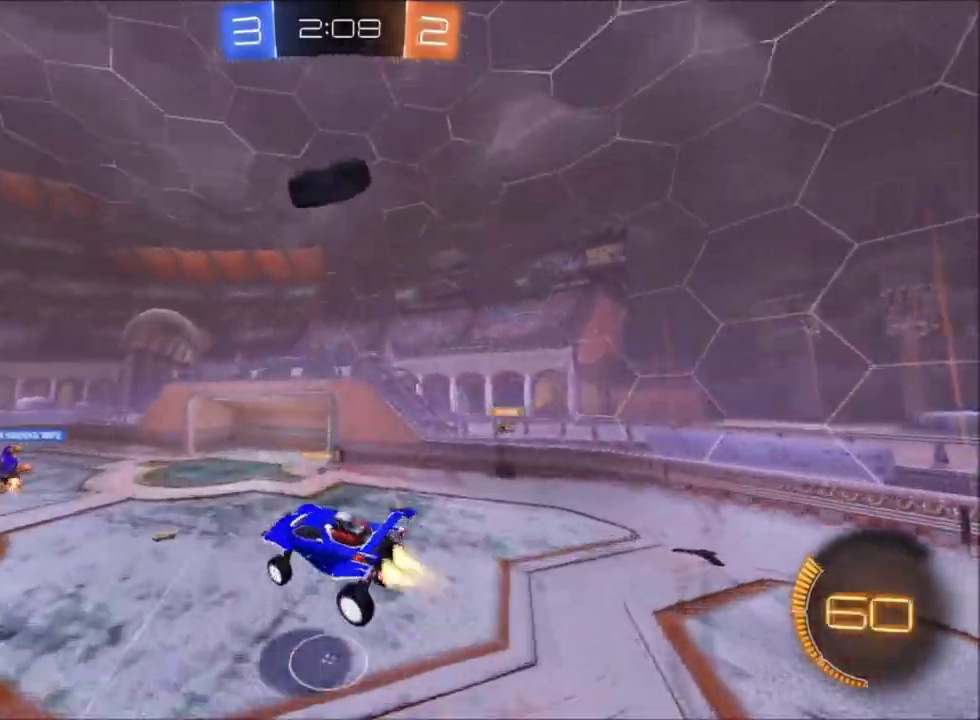
{"buttons": ["R2"], "left_stick": "center", "right_stick": "center", "events": [[33, "left_stick", "right"], [133, "X", "up"], [500, "left_stick", "center"]]}
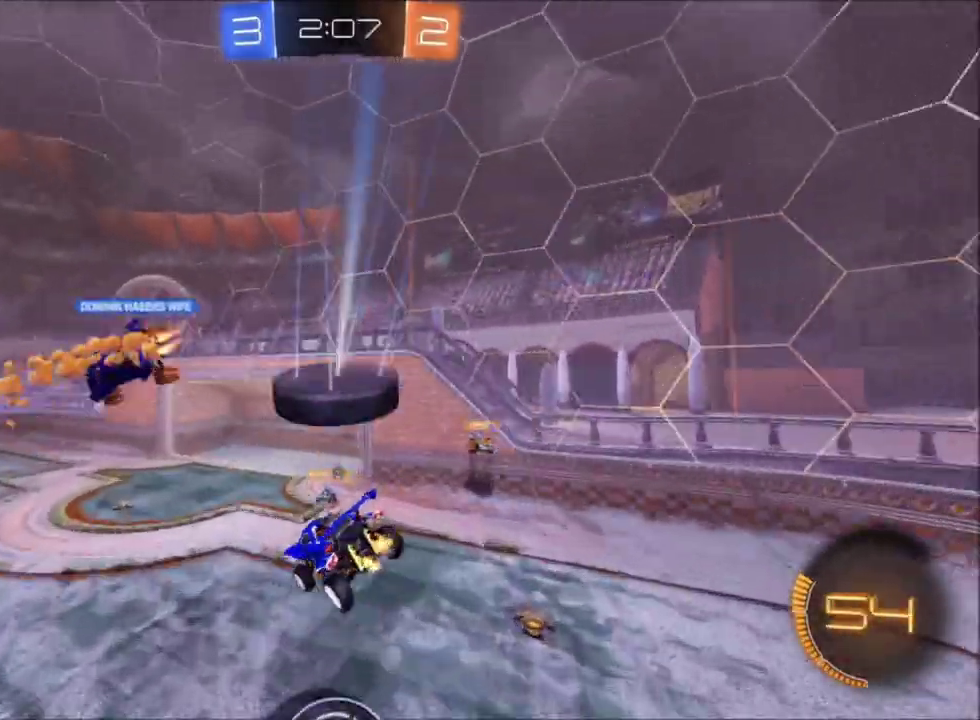
{"buttons": ["X", "Y", "R2"], "left_stick": "left", "right_stick": "center", "events": [[201, "left_stick", "left"], [234, "X", "down"], [401, "Y", "down"]]}
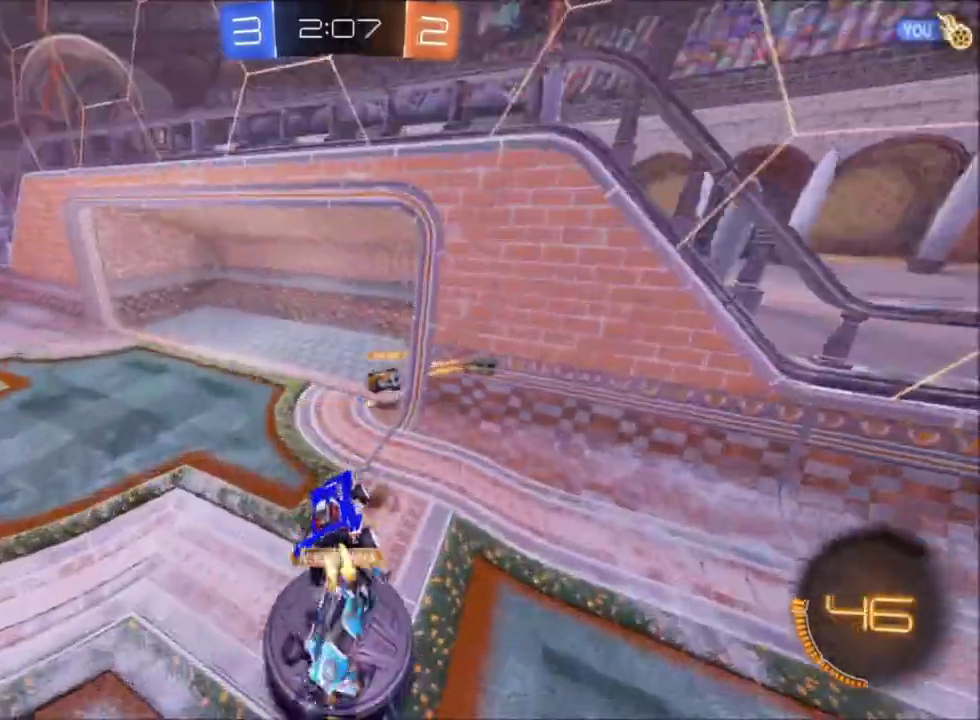
{"buttons": ["R2"], "left_stick": "left", "right_stick": "center", "events": [[100, "X", "up"], [100, "Y", "up"]]}
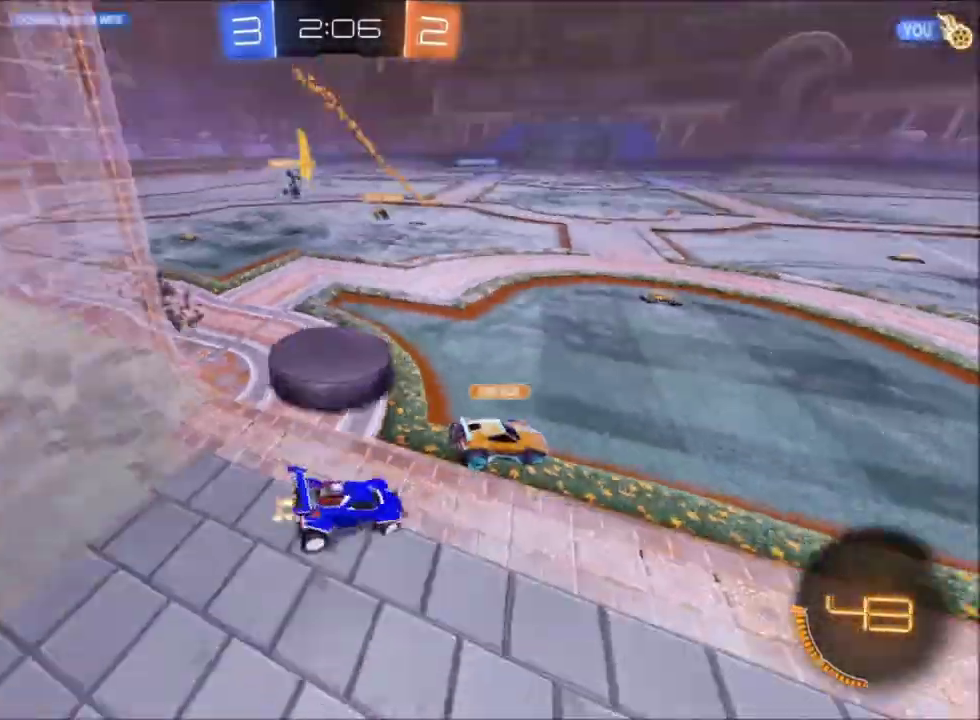
{"buttons": ["R2"], "left_stick": "center", "right_stick": "center", "events": [[167, "left_stick", "center"]]}
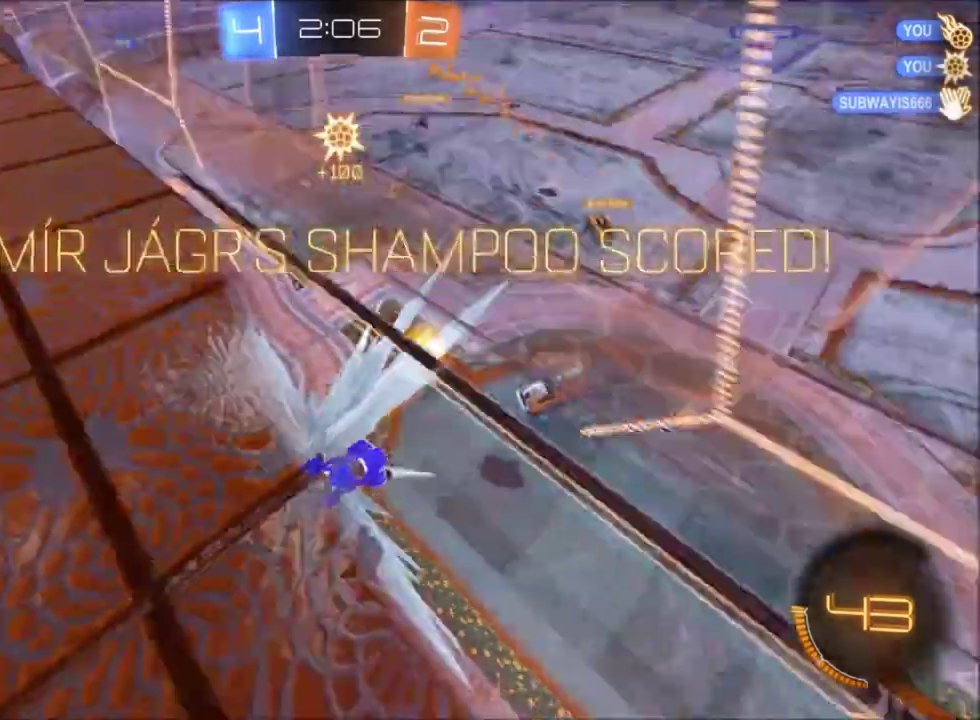
{"buttons": [], "left_stick": "left", "right_stick": "center", "events": [[367, "R2", "up"], [500, "left_stick", "left"]]}